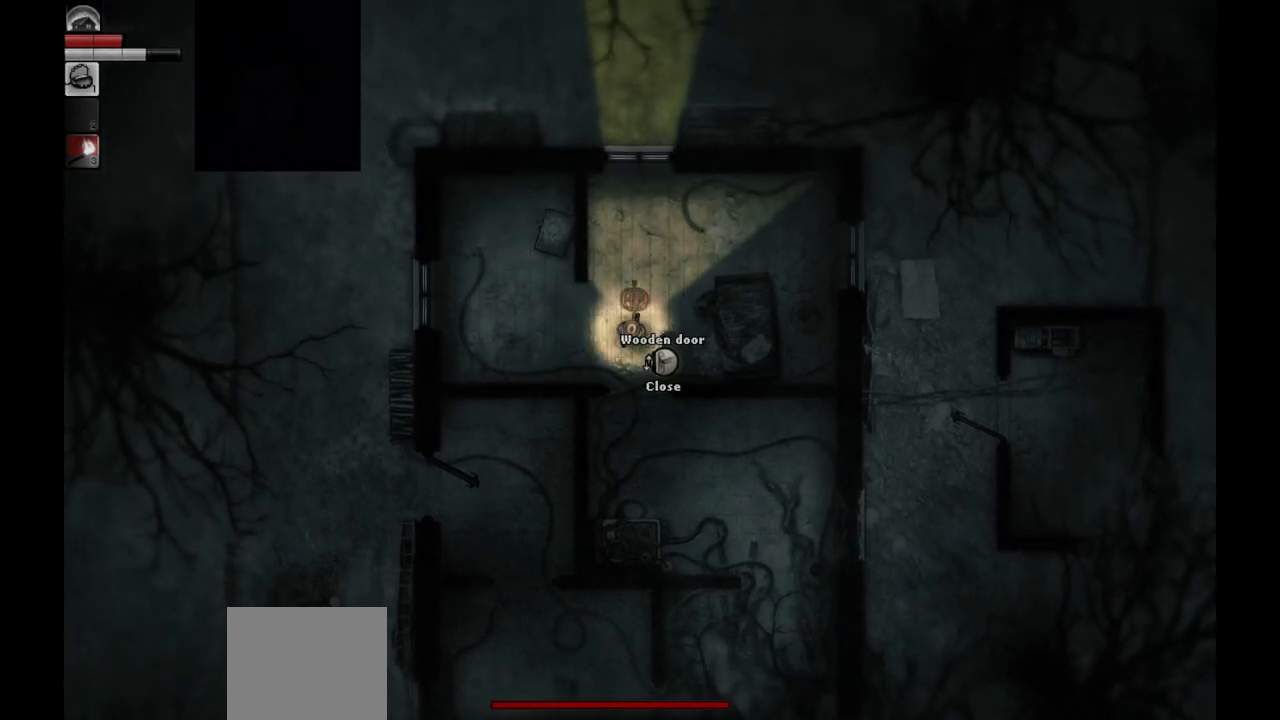
Gameplay with a controller (PlayStation layout); each line is a JSON object with the inputs held at the frame after it. "events" lists button and stick changes between this image and that frame as [ms after this image, input, new state], when the widget could be followed in between.
{"buttons": [], "left_stick": "up", "right_stick": "center", "events": [[50, "left_stick", "center"], [217, "L2", "up"], [450, "left_stick", "up"]]}
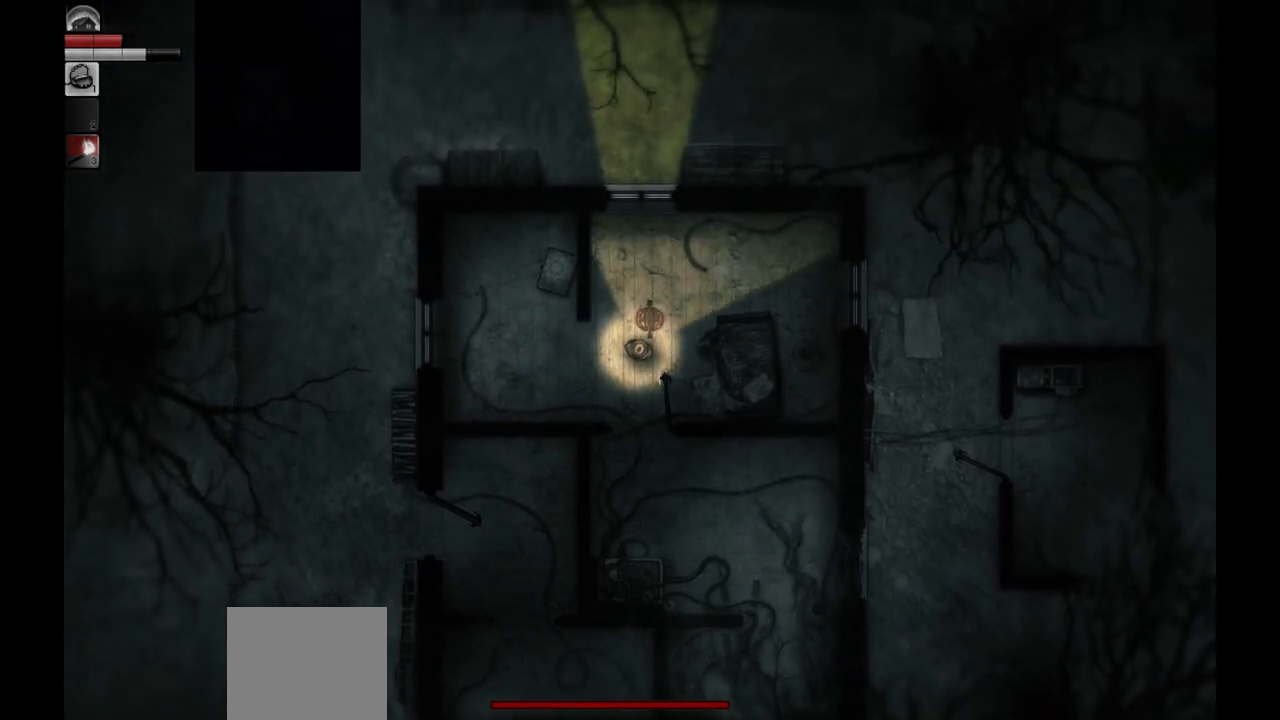
{"buttons": [], "left_stick": "up", "right_stick": "center", "events": []}
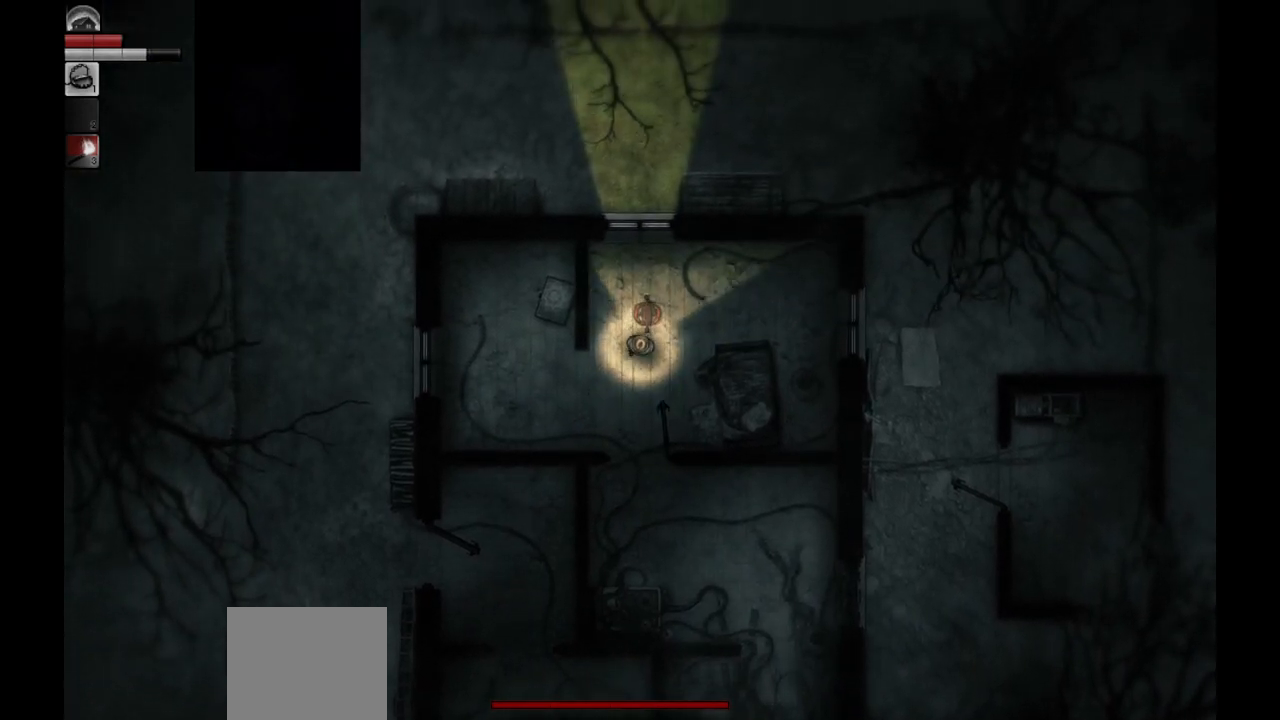
{"buttons": [], "left_stick": "center", "right_stick": "center", "events": [[433, "left_stick", "center"]]}
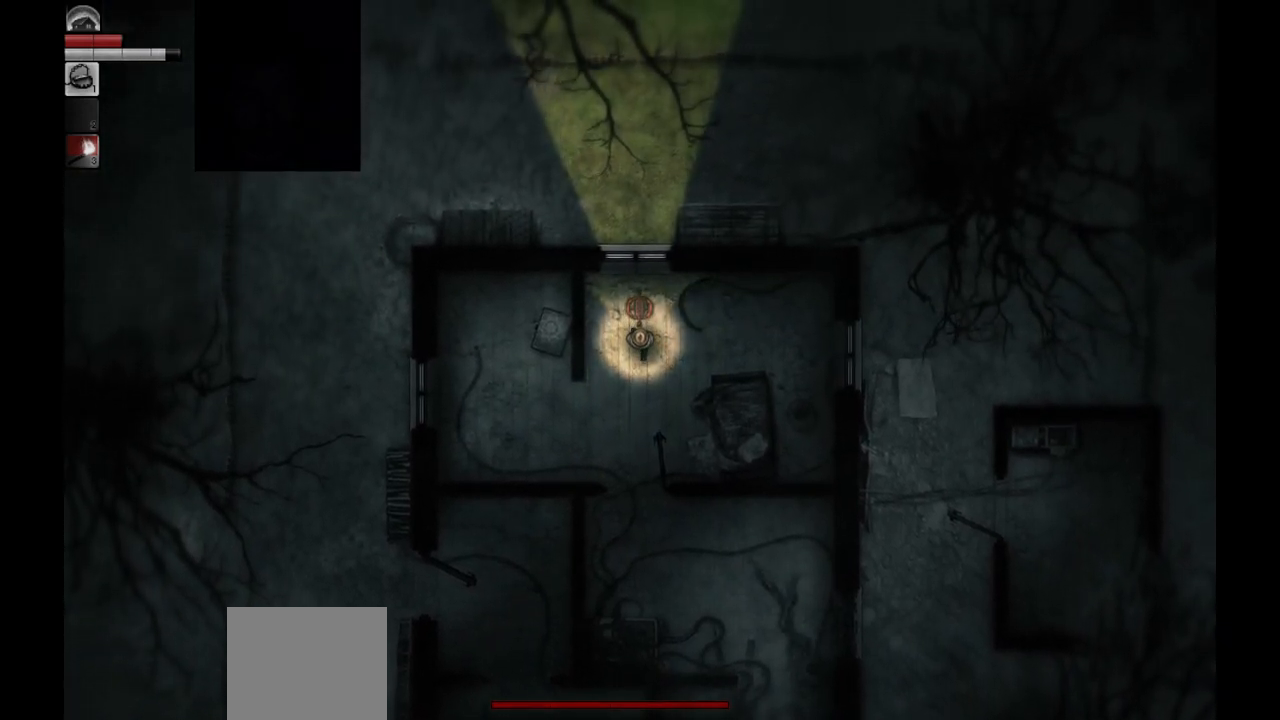
{"buttons": ["L2"], "left_stick": "center", "right_stick": "center", "events": [[367, "L2", "down"]]}
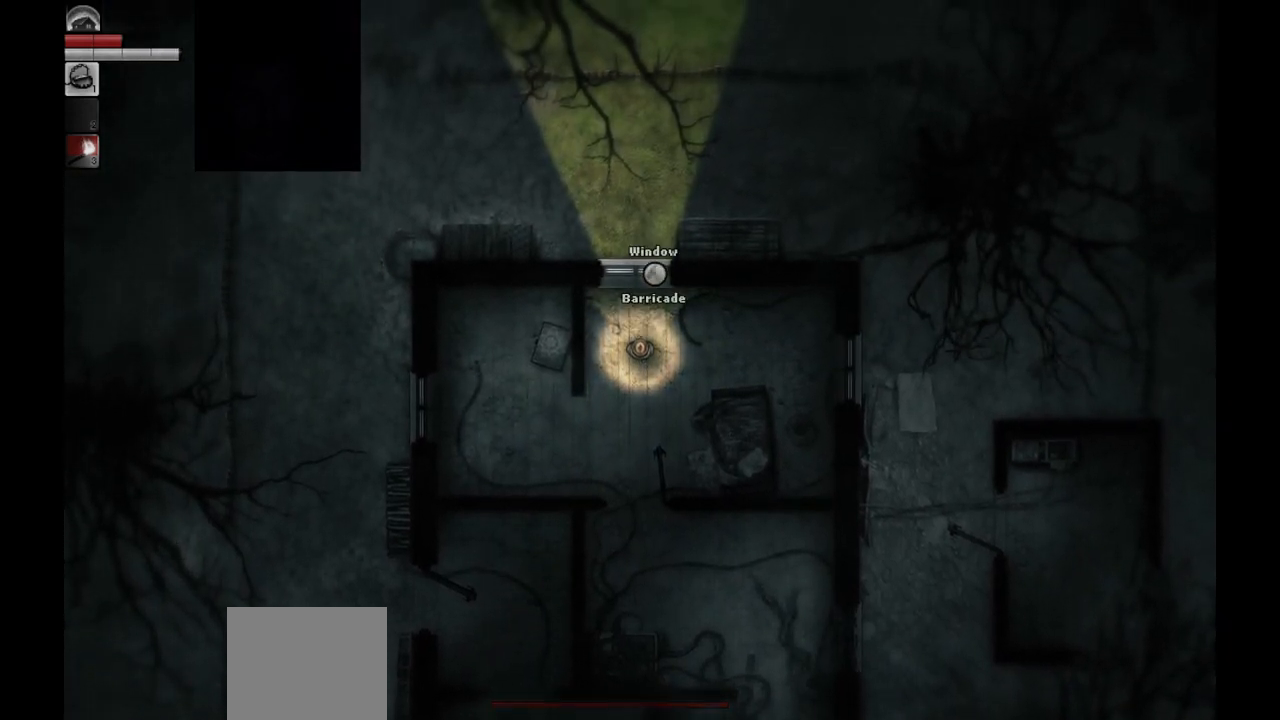
{"buttons": [], "left_stick": "center", "right_stick": "center", "events": [[383, "L2", "up"]]}
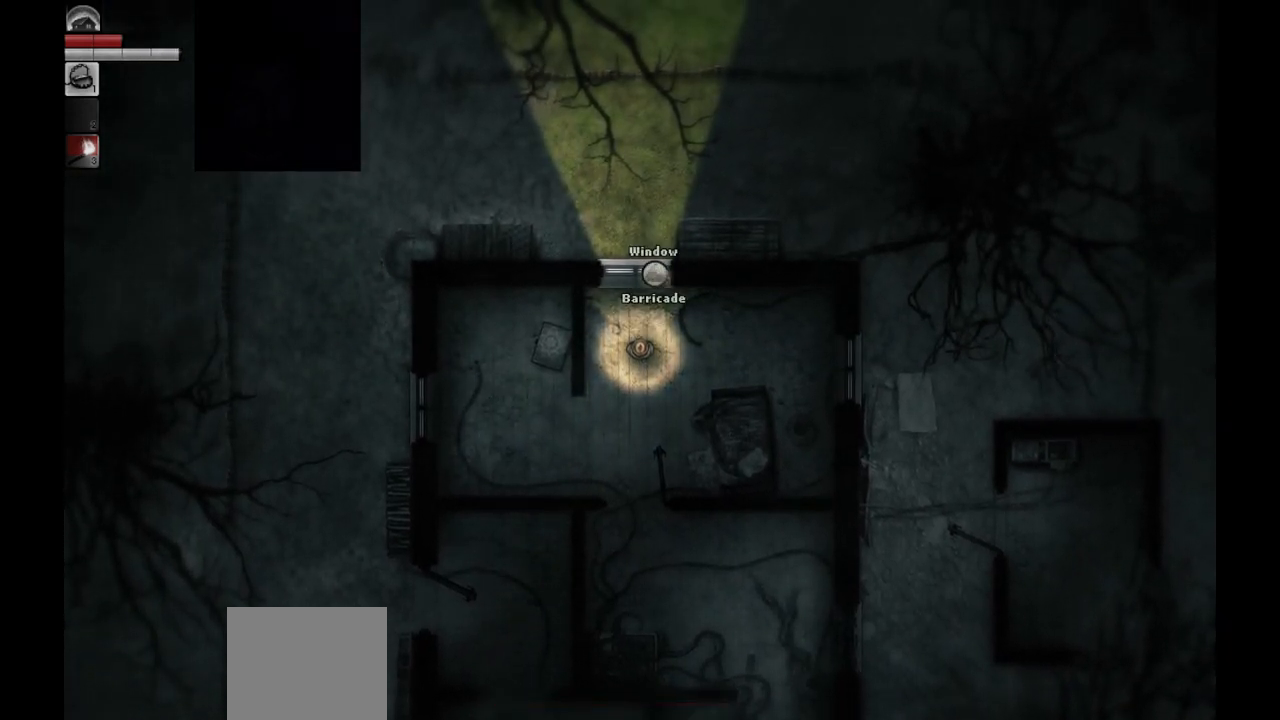
{"buttons": [], "left_stick": "down", "right_stick": "center", "events": [[333, "left_stick", "down"]]}
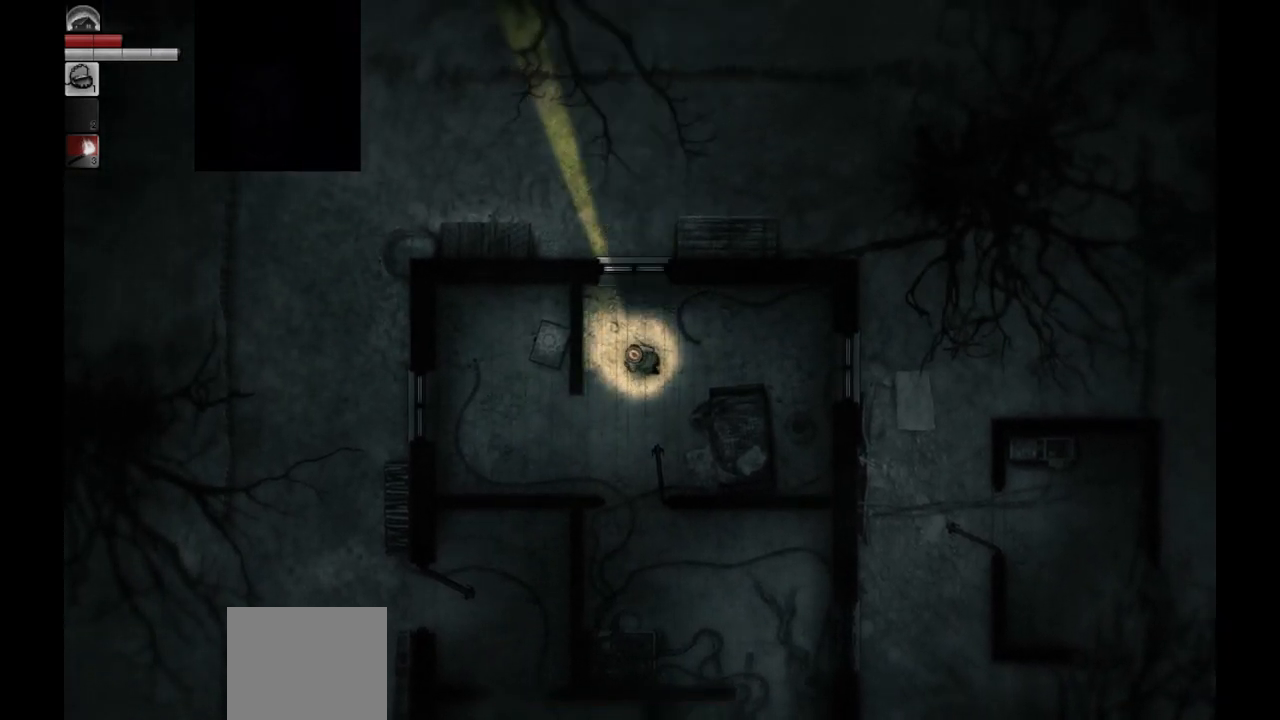
{"buttons": [], "left_stick": "center", "right_stick": "center", "events": [[267, "left_stick", "left"], [350, "left_stick", "up"], [467, "left_stick", "center"]]}
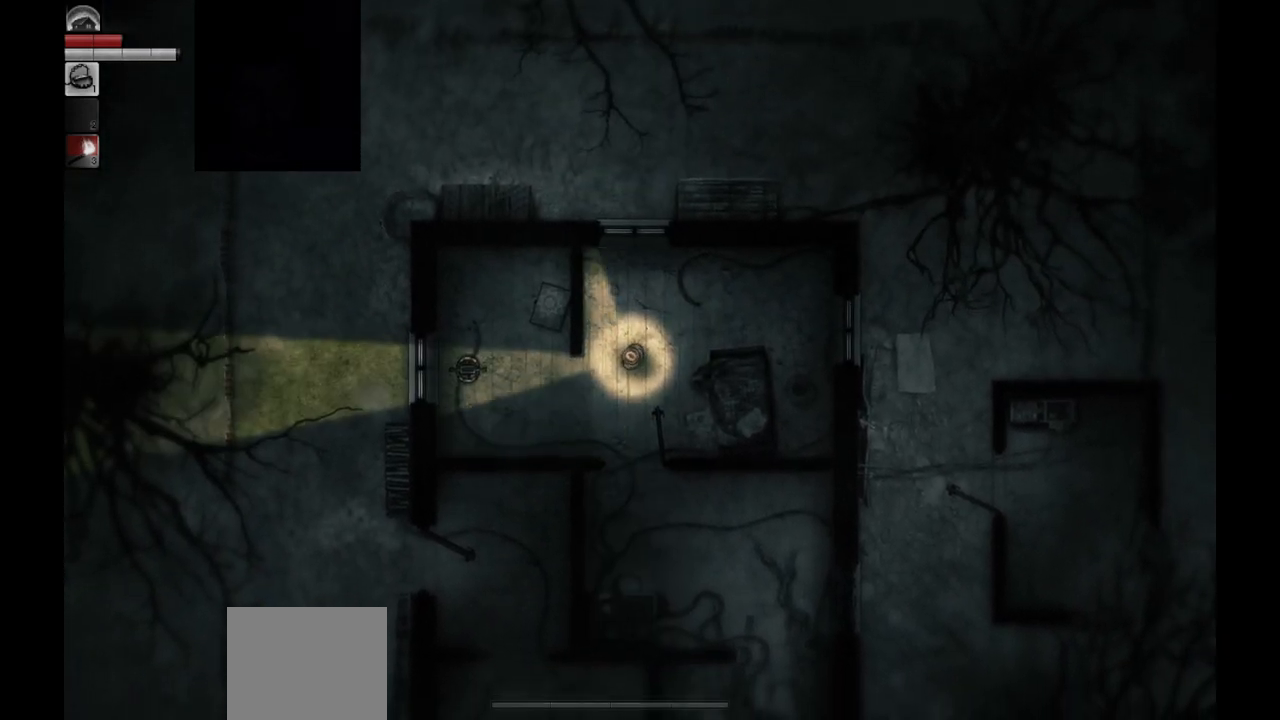
{"buttons": [], "left_stick": "center", "right_stick": "center", "events": []}
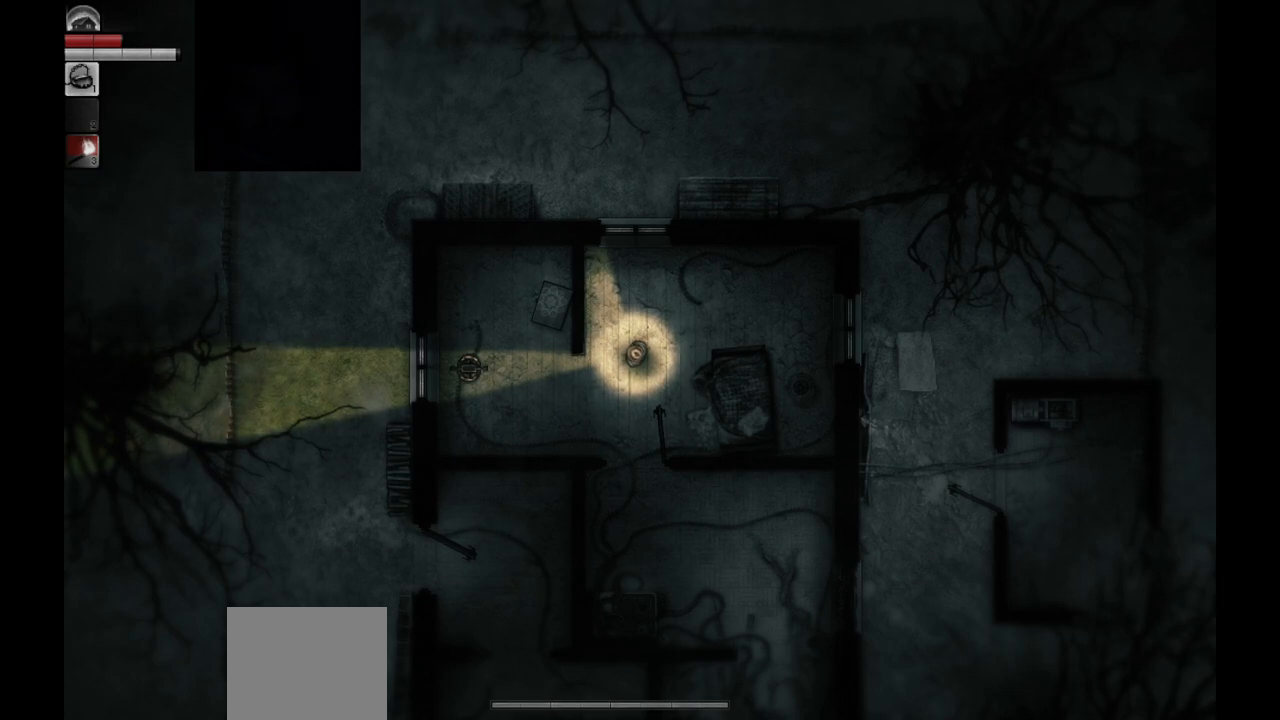
{"buttons": ["L2"], "left_stick": "center", "right_stick": "center", "events": [[50, "L2", "down"]]}
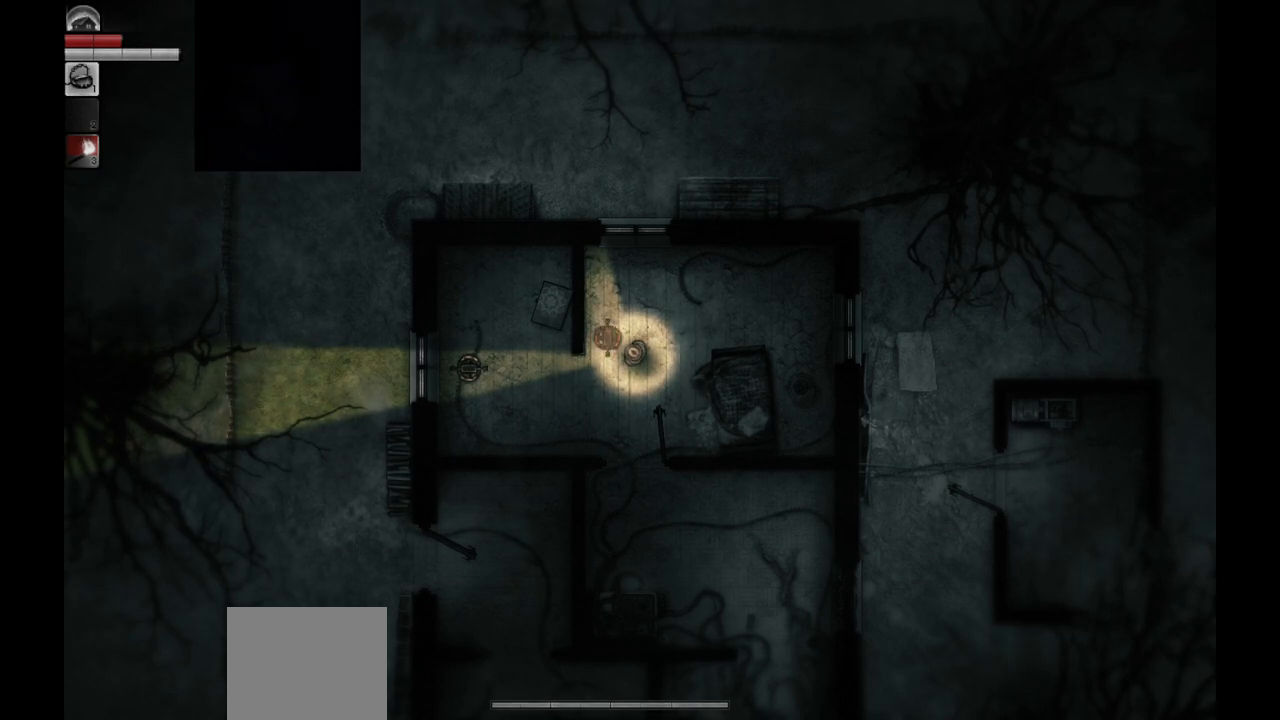
{"buttons": ["L2"], "left_stick": "center", "right_stick": "center", "events": [[133, "left_stick", "up"], [233, "left_stick", "center"]]}
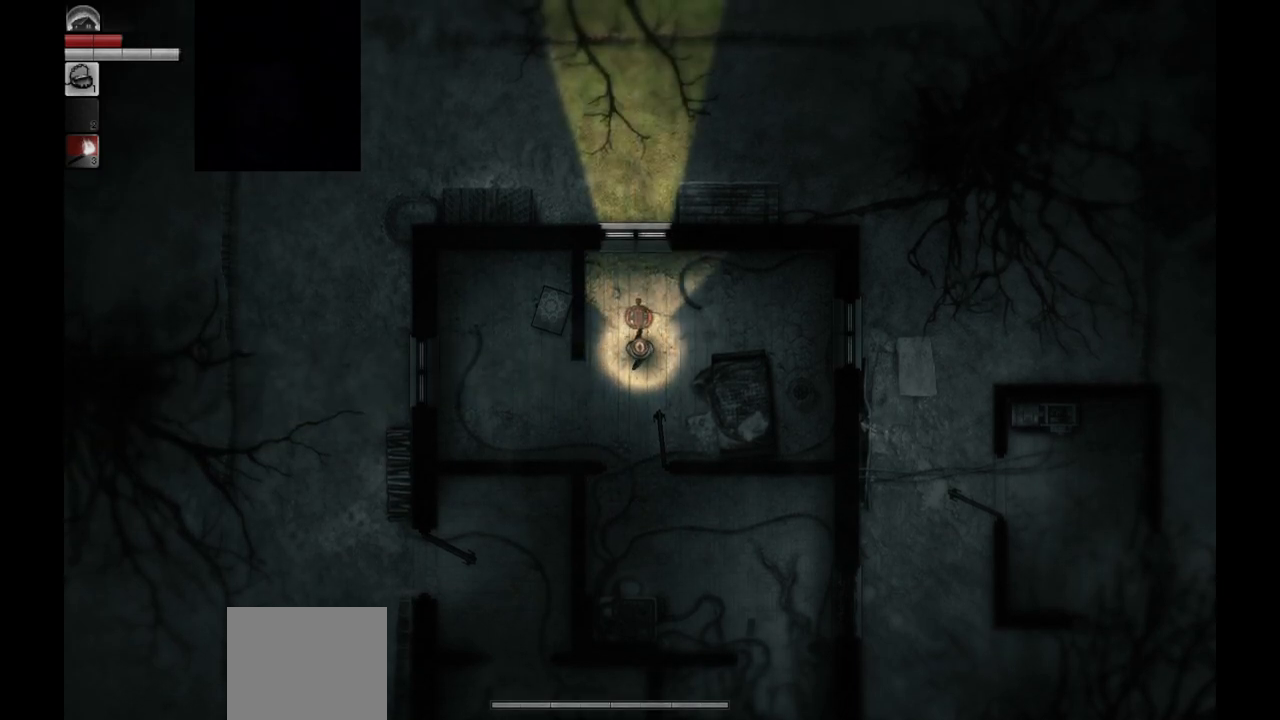
{"buttons": ["L2", "R2"], "left_stick": "up", "right_stick": "center", "events": [[83, "left_stick", "up"], [217, "left_stick", "center"], [417, "R2", "down"], [450, "left_stick", "up"]]}
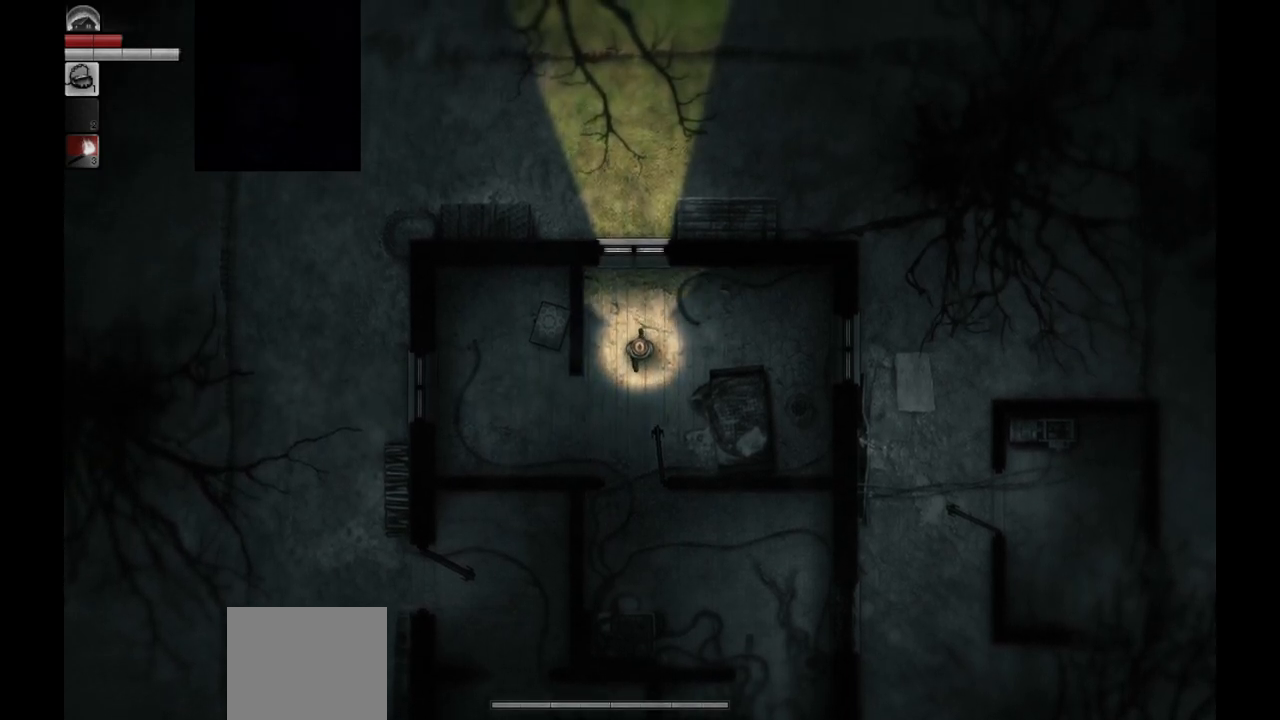
{"buttons": ["L2", "R2"], "left_stick": "center", "right_stick": "center", "events": [[50, "left_stick", "center"], [83, "R2", "up"], [233, "R2", "down"], [367, "R2", "up"], [433, "R2", "down"]]}
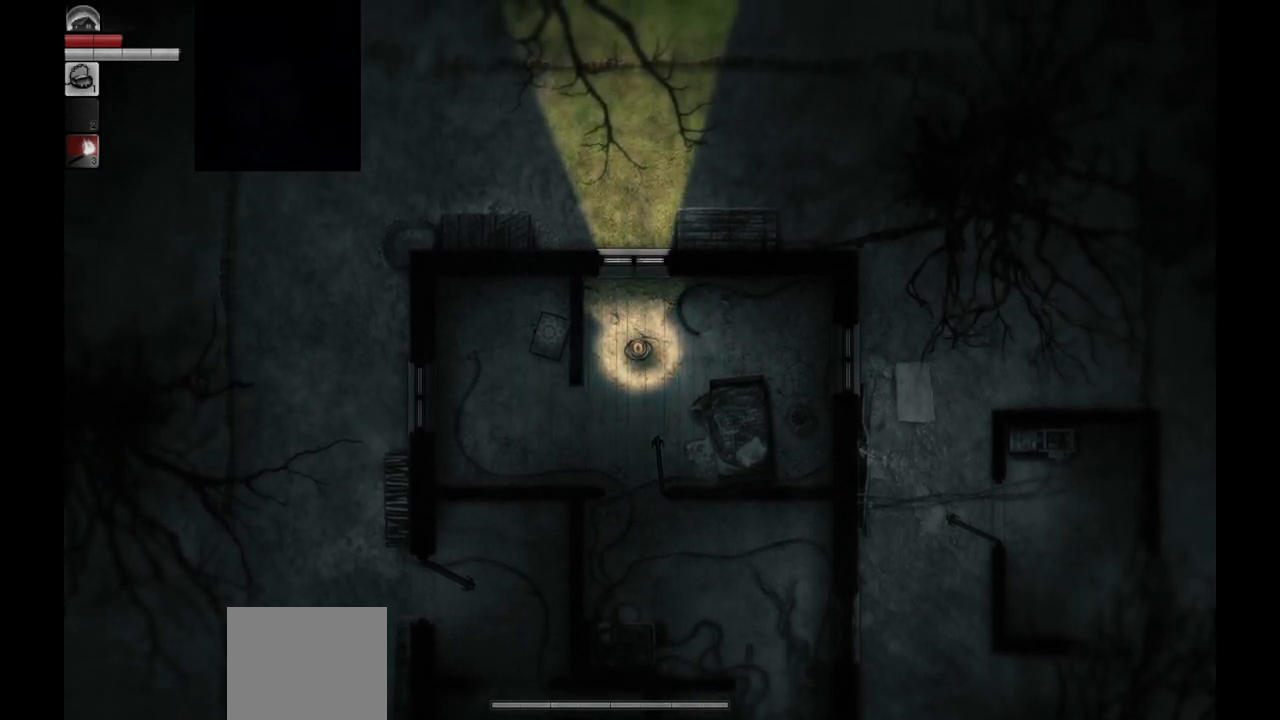
{"buttons": ["L2"], "left_stick": "center", "right_stick": "center", "events": [[50, "R2", "up"], [117, "R2", "down"], [200, "R2", "up"], [250, "R2", "down"], [350, "R2", "up"], [417, "R2", "down"], [500, "R2", "up"]]}
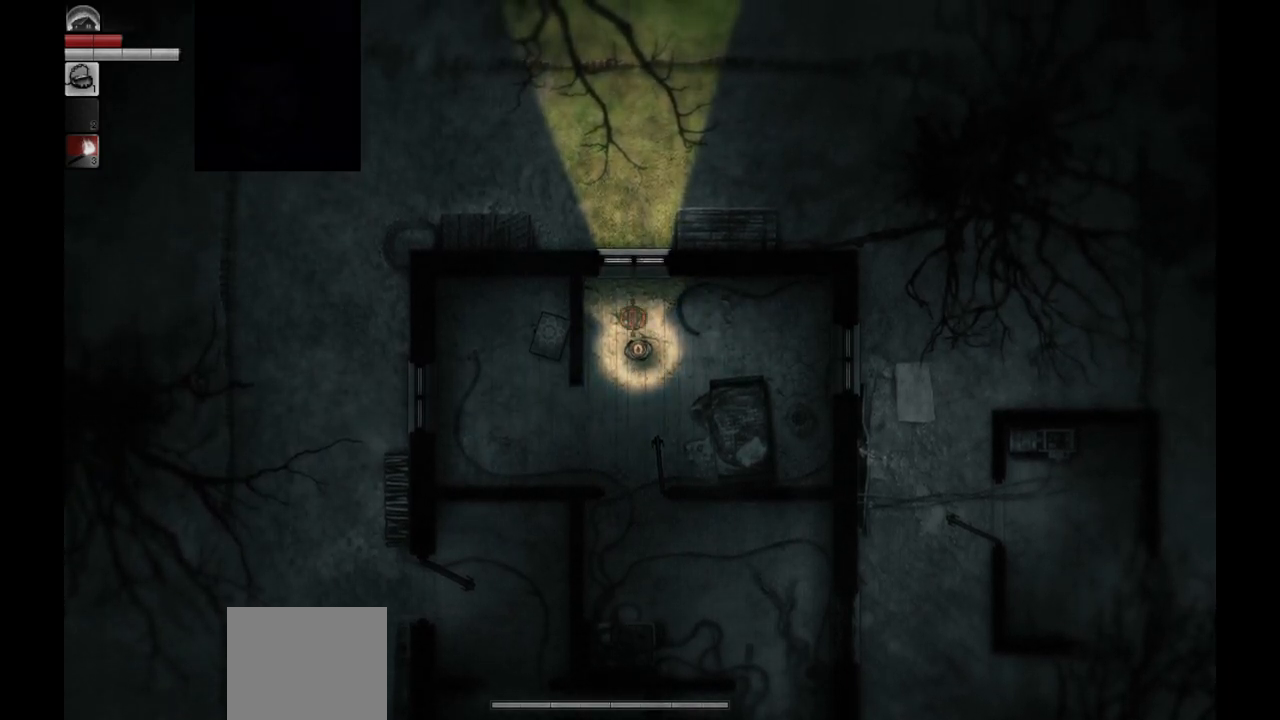
{"buttons": ["L2"], "left_stick": "center", "right_stick": "center", "events": [[50, "R2", "down"], [150, "R2", "up"], [217, "R2", "down"], [300, "R2", "up"], [367, "R2", "down"], [450, "R2", "up"]]}
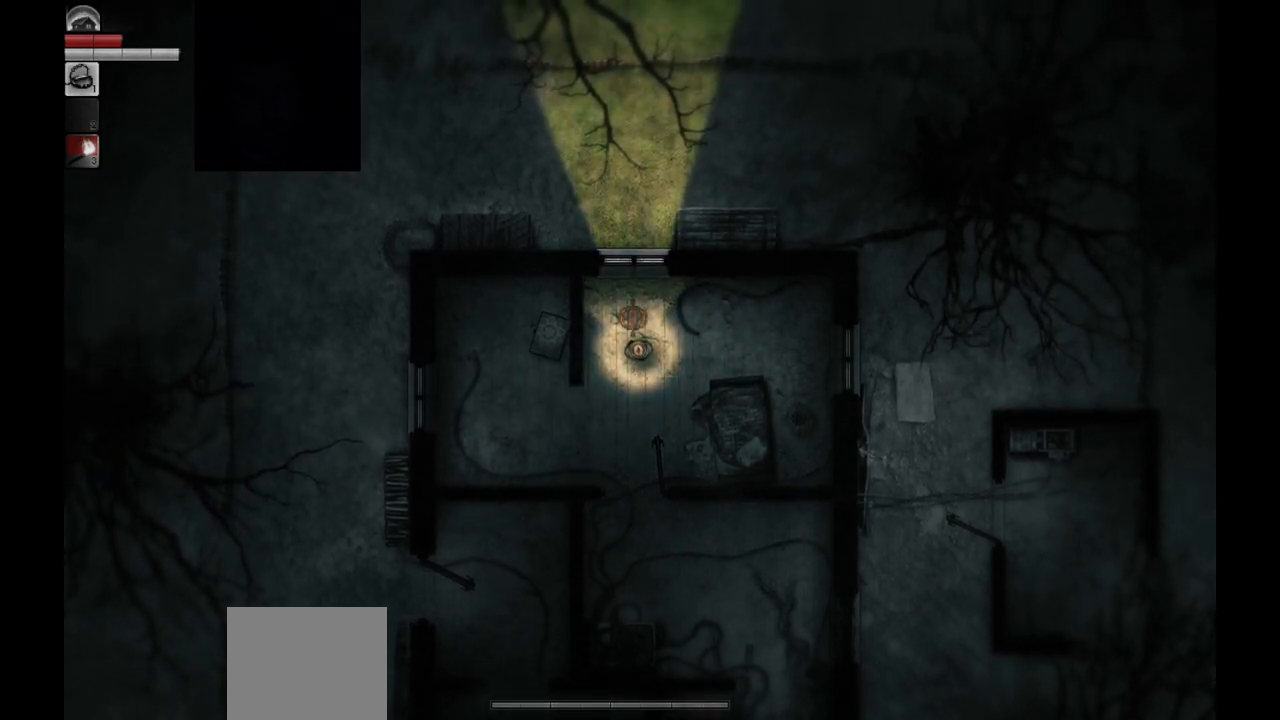
{"buttons": [], "left_stick": "down", "right_stick": "center", "events": [[50, "L2", "up"], [50, "left_stick", "down"]]}
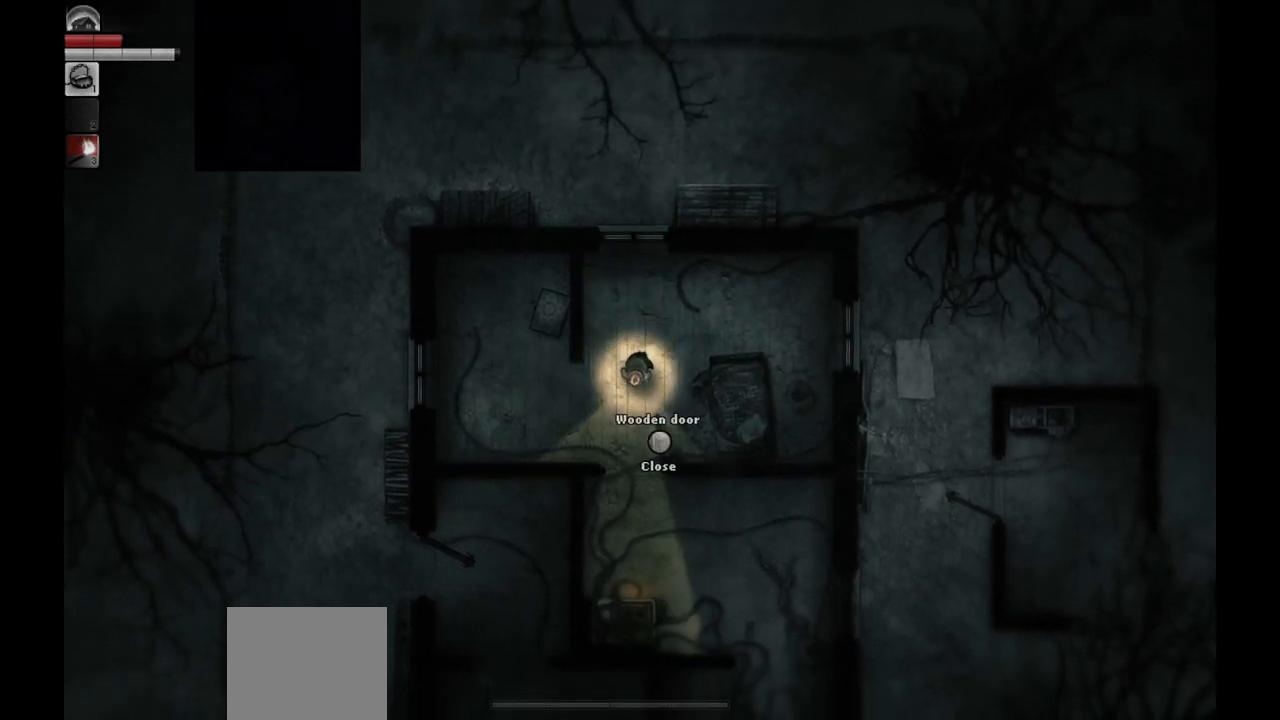
{"buttons": [], "left_stick": "down", "right_stick": "center", "events": [[267, "left_stick", "down-left"], [400, "left_stick", "down"]]}
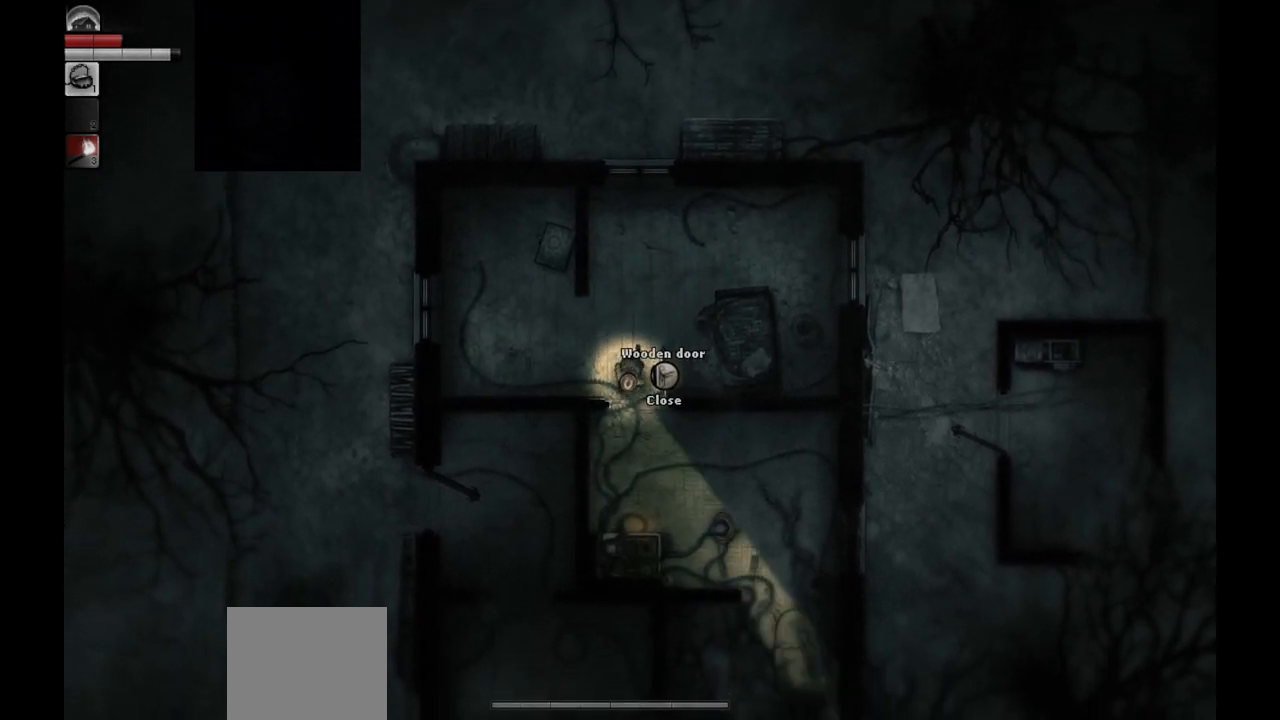
{"buttons": [], "left_stick": "down-right", "right_stick": "center", "events": [[33, "left_stick", "down-right"]]}
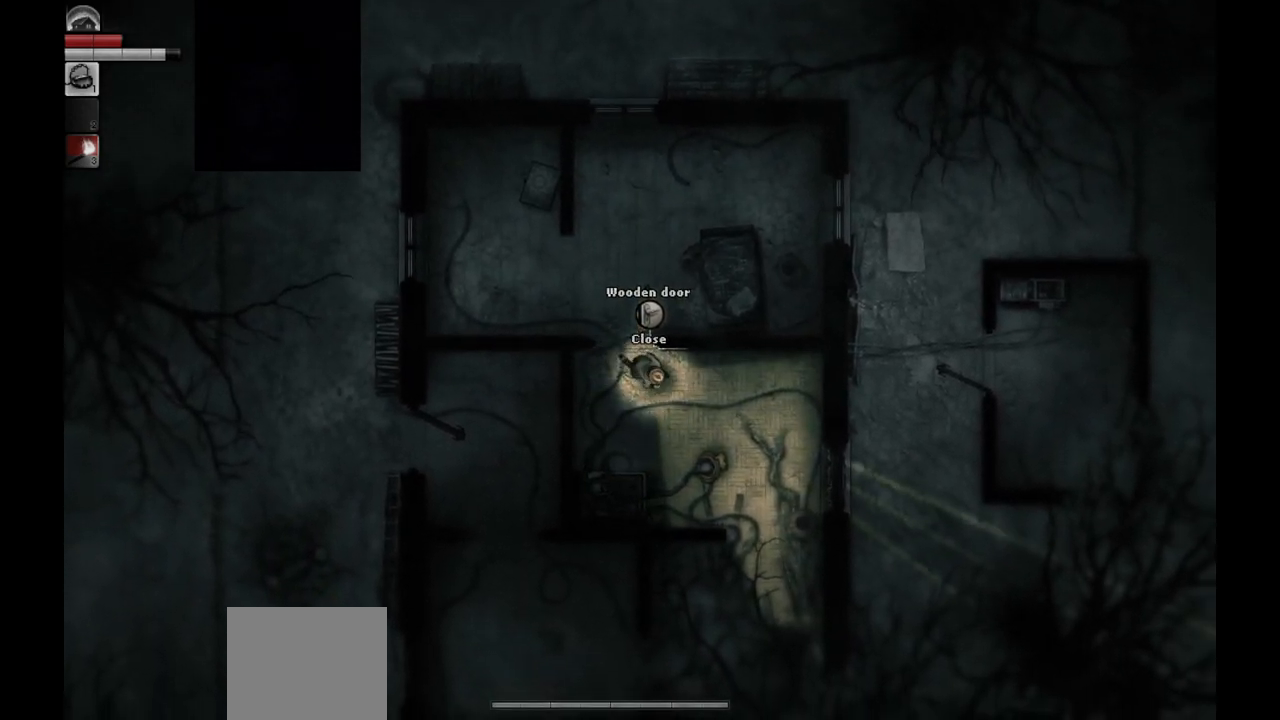
{"buttons": [], "left_stick": "down-right", "right_stick": "center", "events": []}
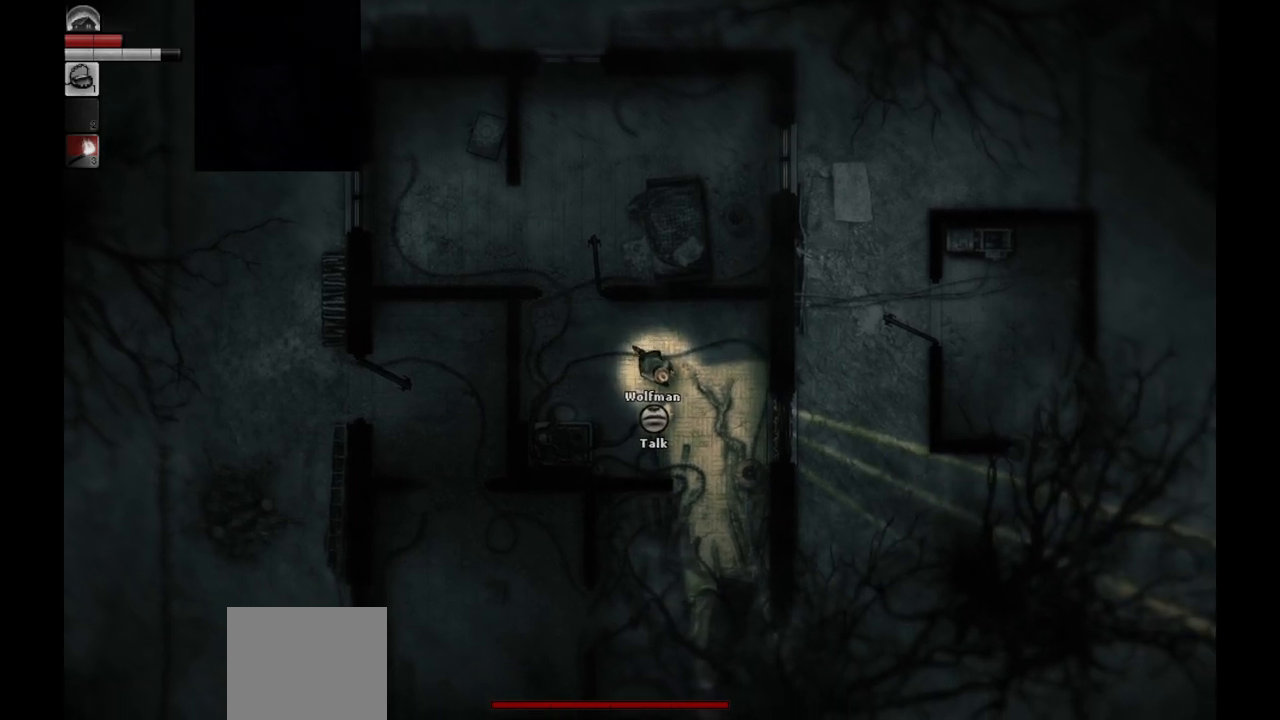
{"buttons": [], "left_stick": "down", "right_stick": "center", "events": [[367, "left_stick", "down"]]}
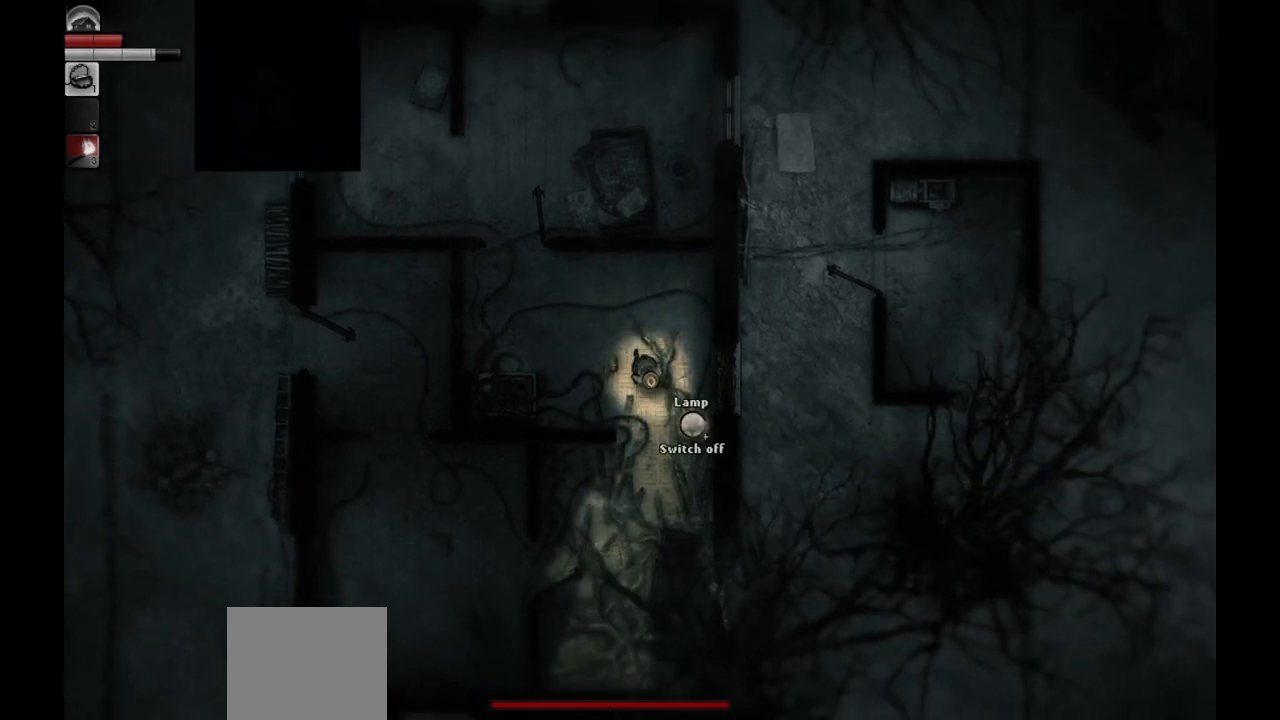
{"buttons": [], "left_stick": "down-left", "right_stick": "center", "events": [[333, "left_stick", "down-left"]]}
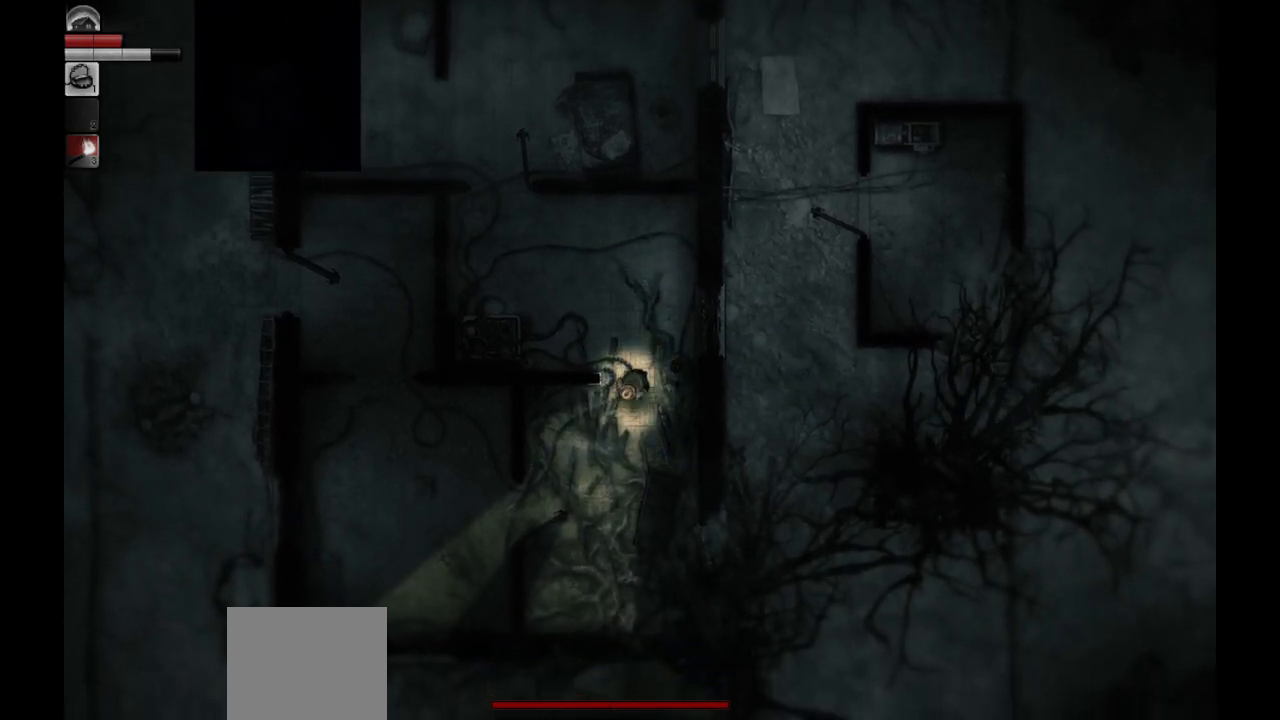
{"buttons": [], "left_stick": "down-left", "right_stick": "center", "events": []}
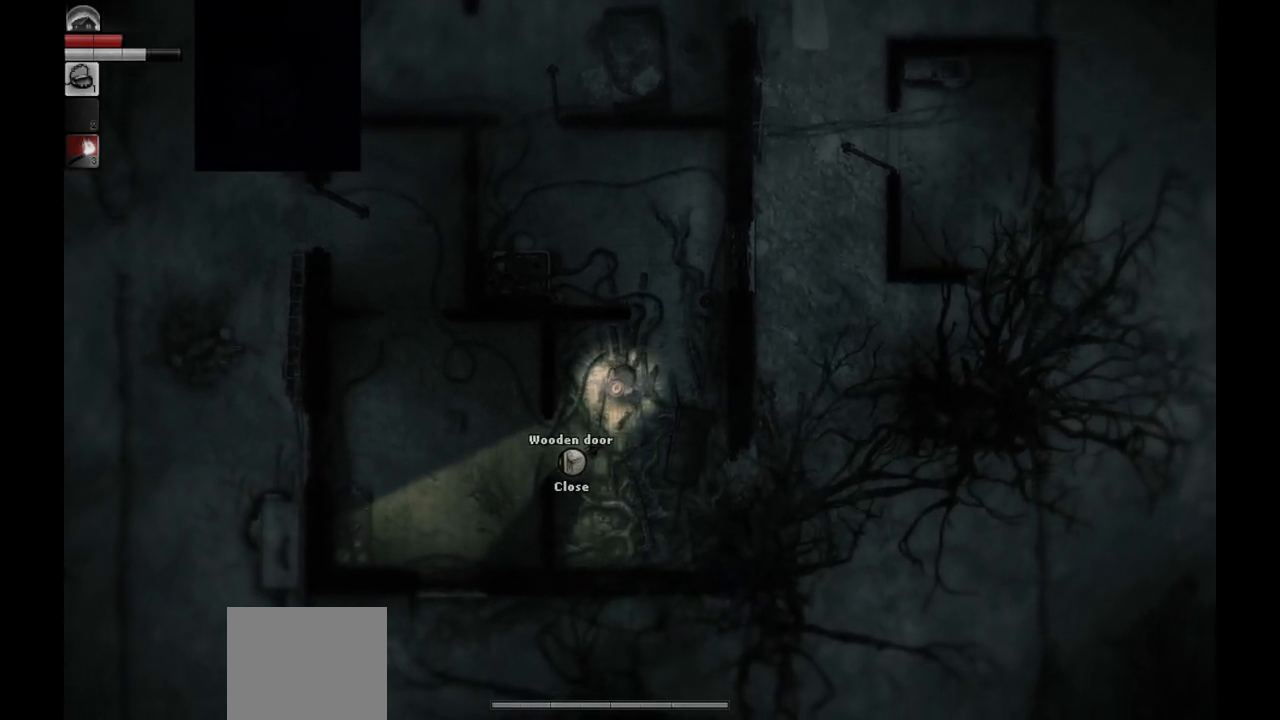
{"buttons": [], "left_stick": "left", "right_stick": "center", "events": [[400, "left_stick", "left"]]}
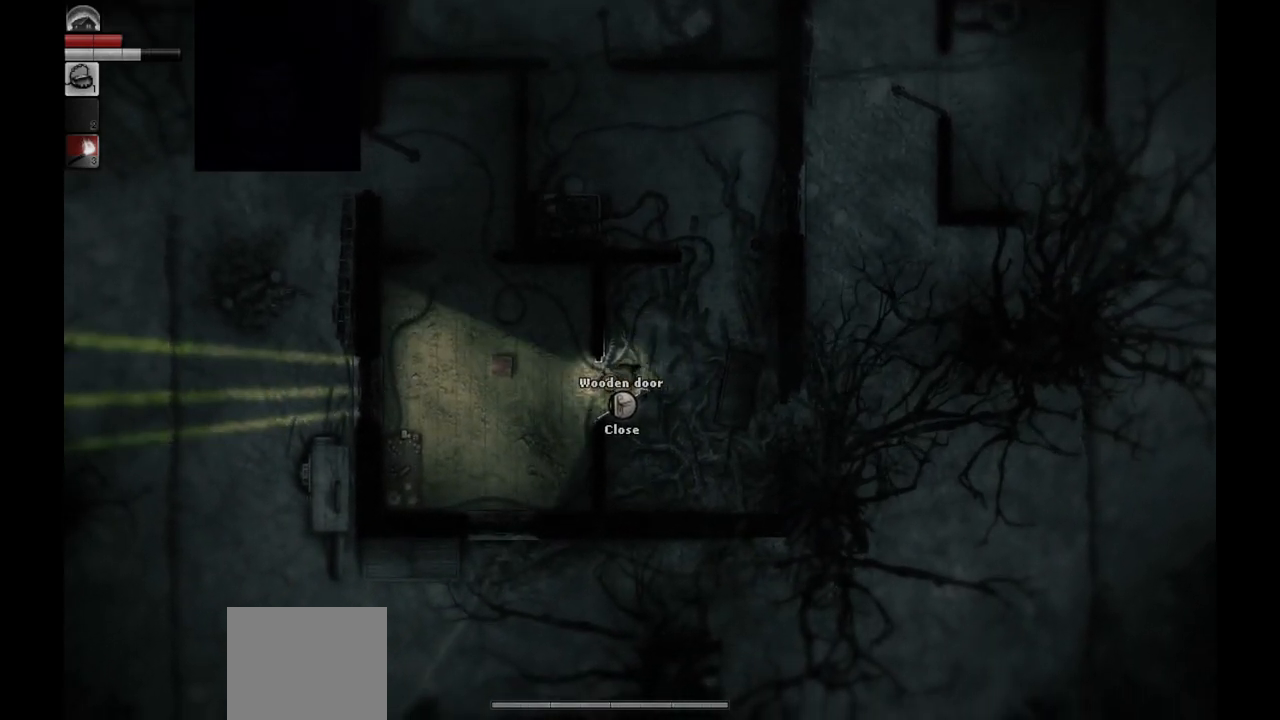
{"buttons": [], "left_stick": "up-left", "right_stick": "center", "events": [[317, "left_stick", "up-left"]]}
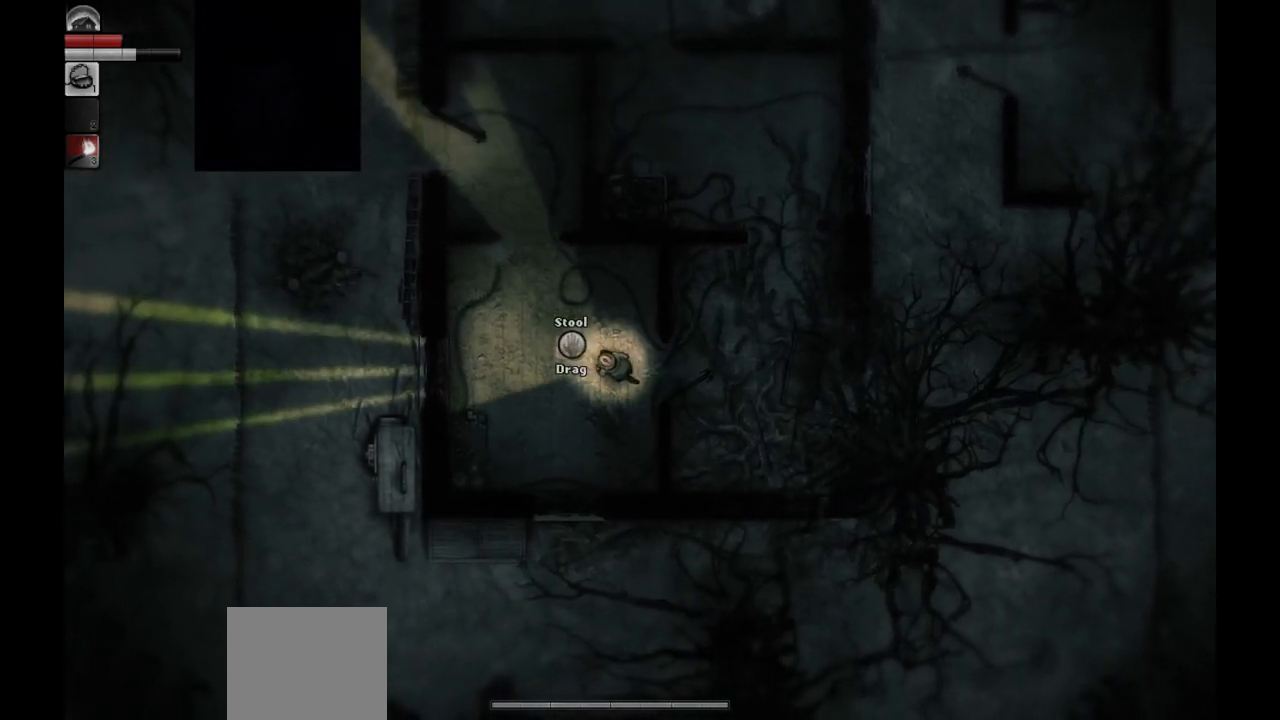
{"buttons": [], "left_stick": "up-left", "right_stick": "center", "events": []}
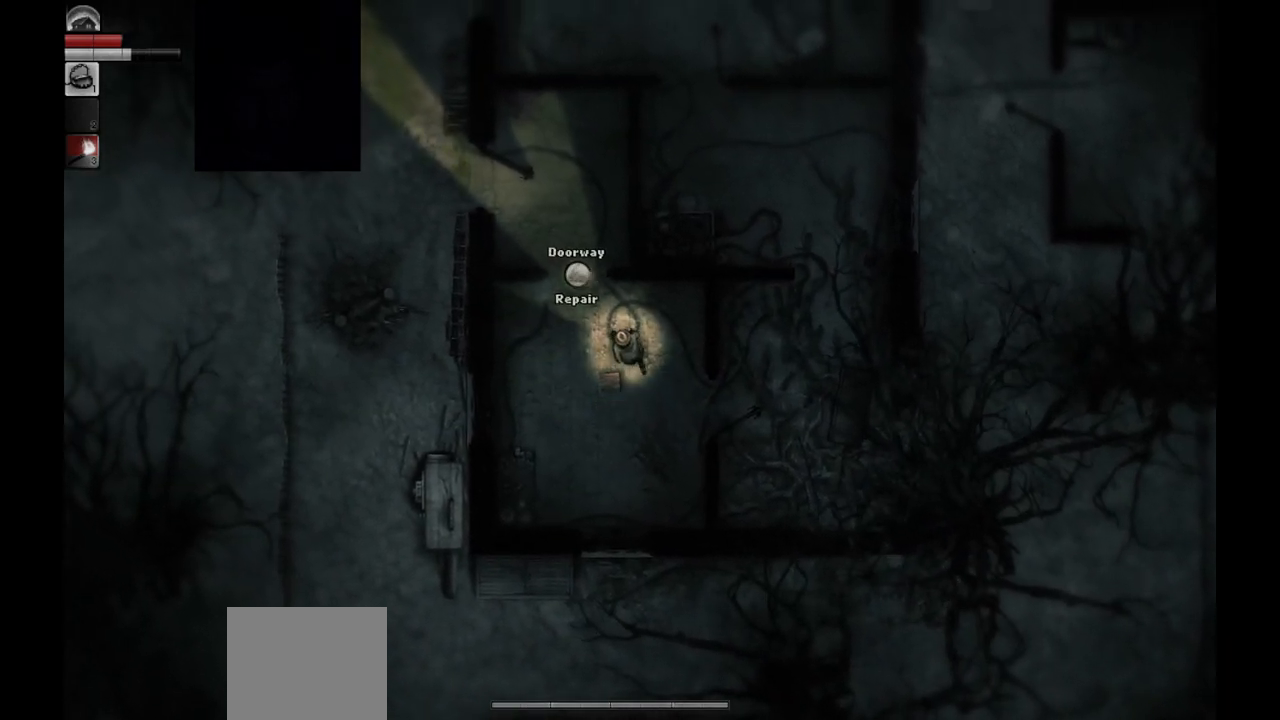
{"buttons": [], "left_stick": "up-left", "right_stick": "center", "events": []}
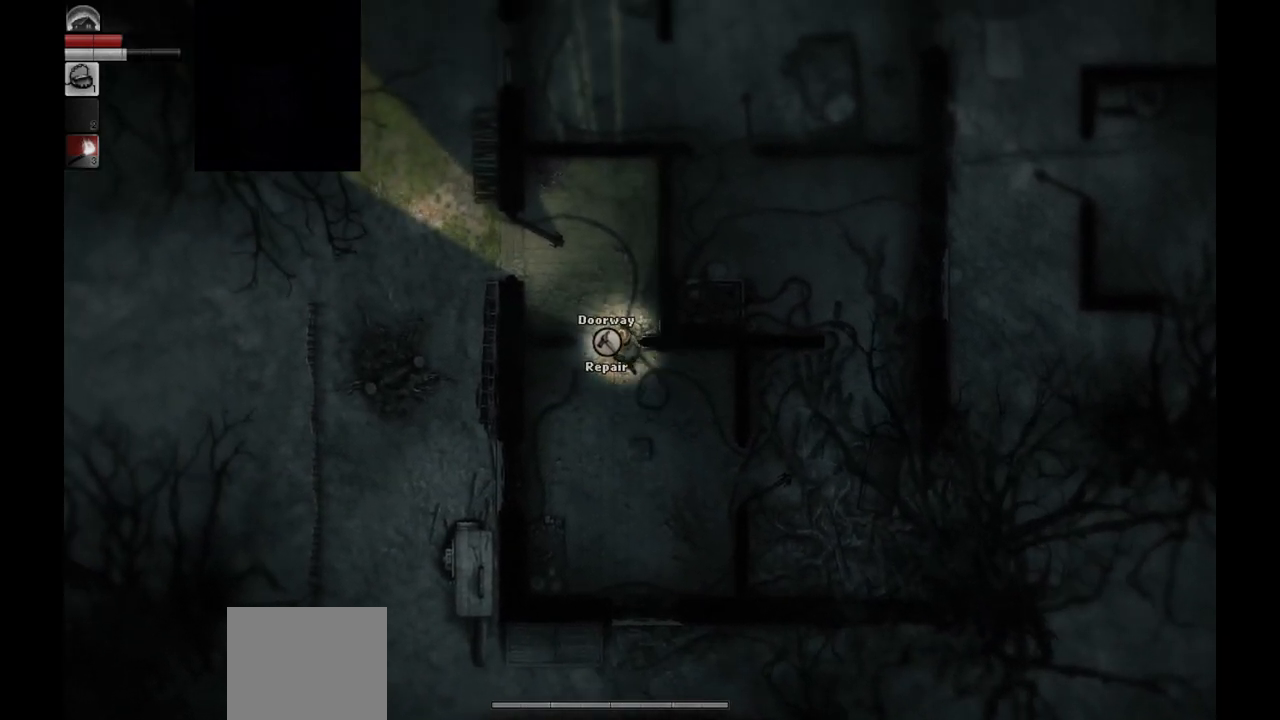
{"buttons": [], "left_stick": "up-left", "right_stick": "center", "events": []}
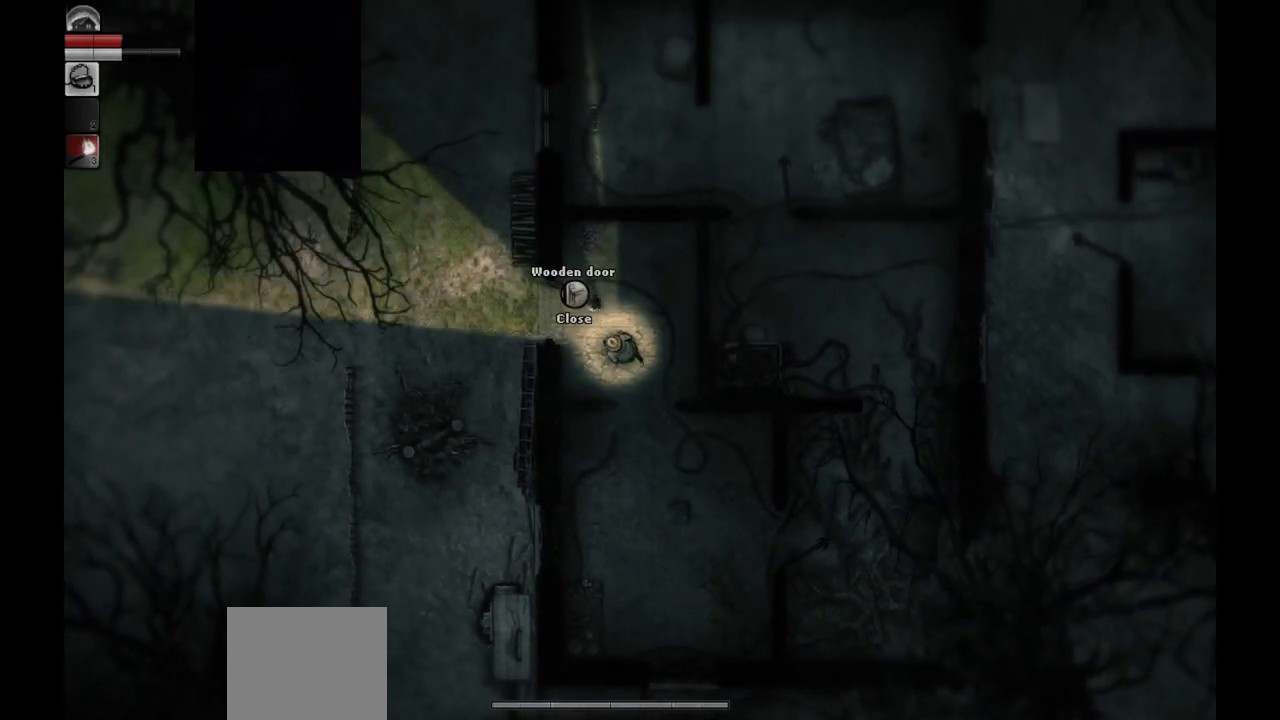
{"buttons": [], "left_stick": "up-left", "right_stick": "center", "events": [[250, "left_stick", "left"], [433, "left_stick", "up-left"]]}
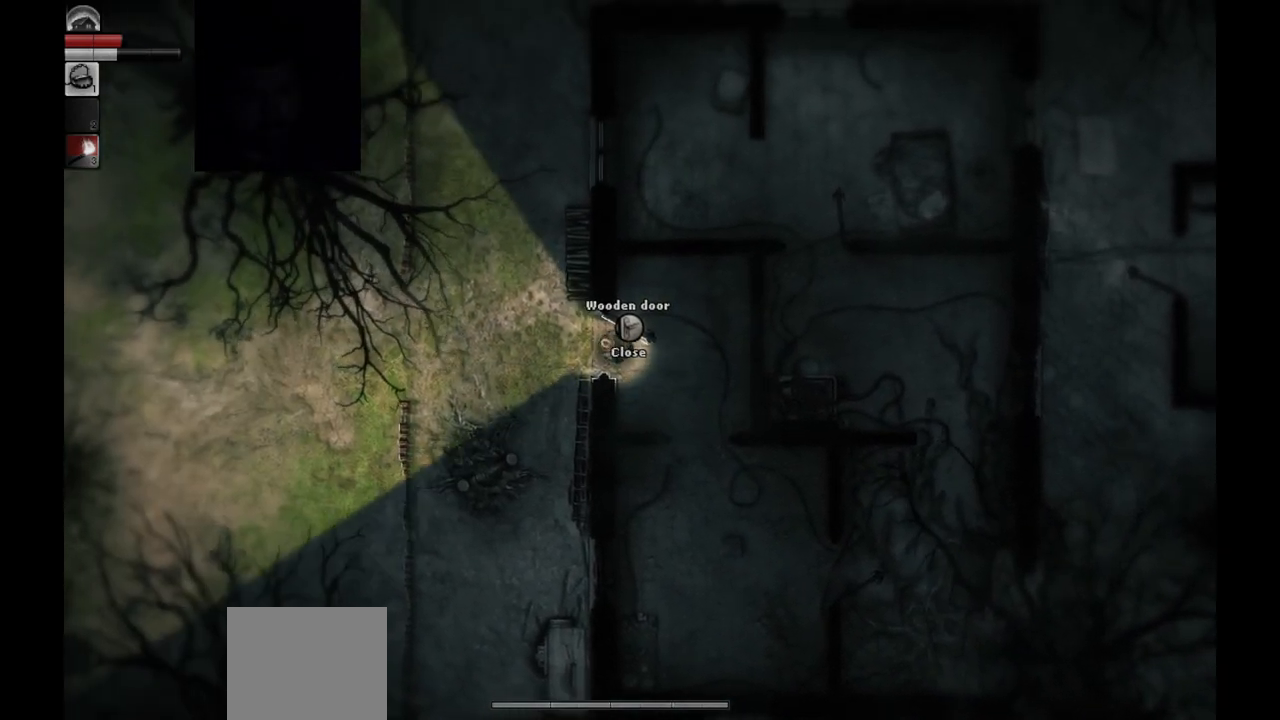
{"buttons": [], "left_stick": "up-left", "right_stick": "center", "events": []}
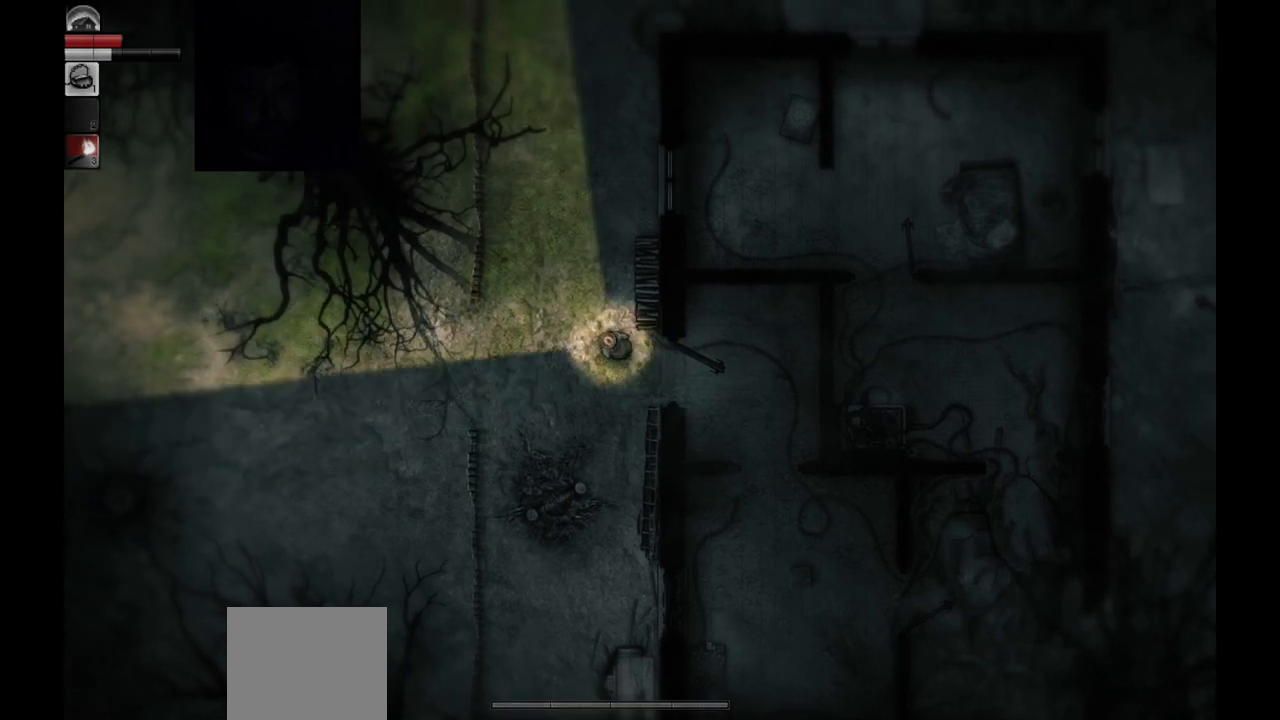
{"buttons": [], "left_stick": "up", "right_stick": "center", "events": [[217, "left_stick", "up"]]}
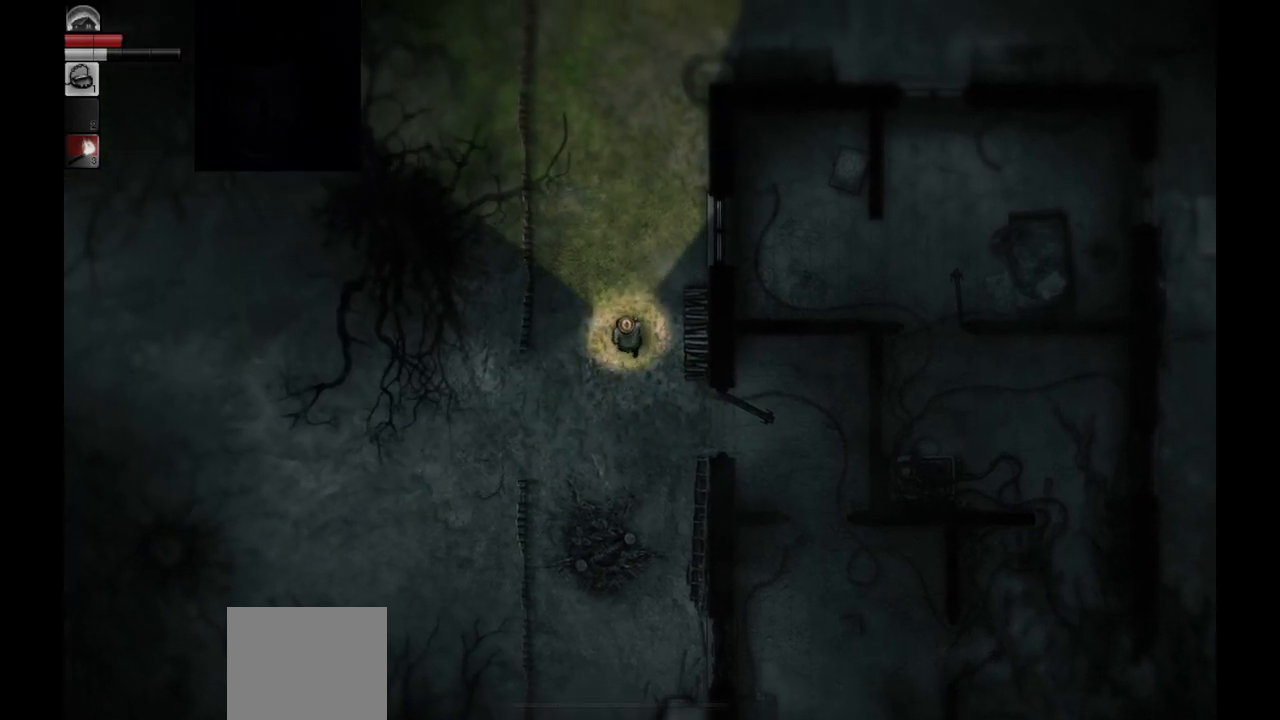
{"buttons": [], "left_stick": "up", "right_stick": "center", "events": []}